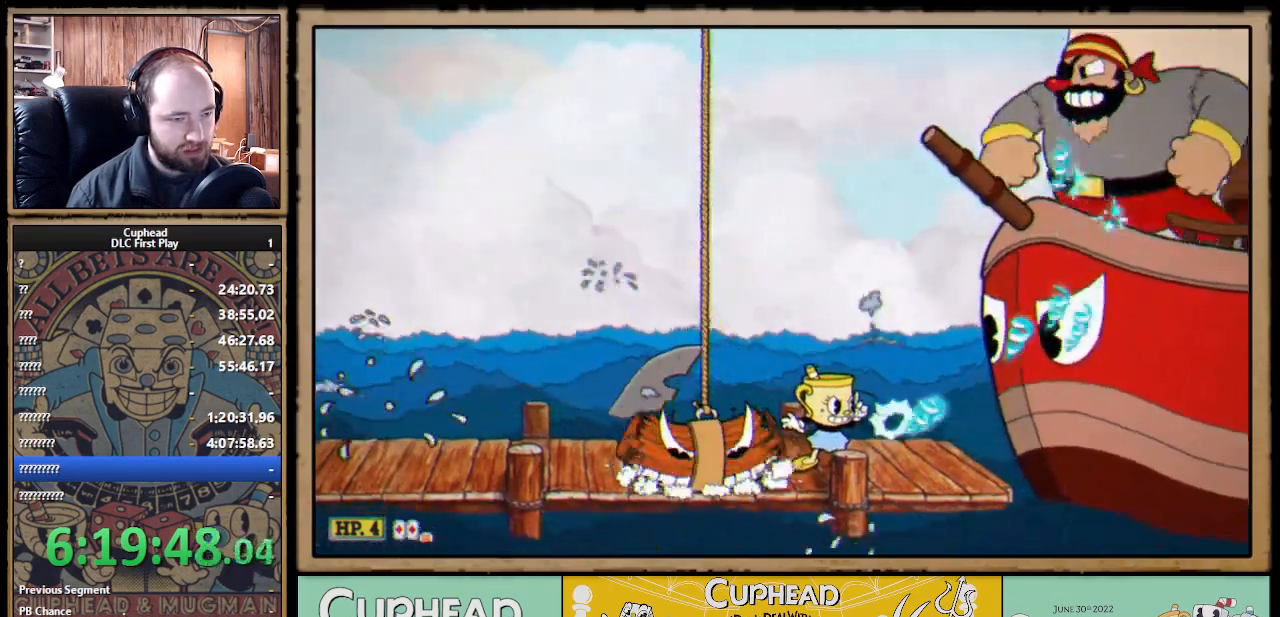
Gameplay with a controller (Xbox layout); each line is a JSON object with the inputs held at the frame after it. "events" lists button and stick changes between this image and that frame as [ms after this image, input, new state], when the widget could be followed in between.
{"buttons": ["X", "R1"], "left_stick": "center", "right_stick": "center", "events": []}
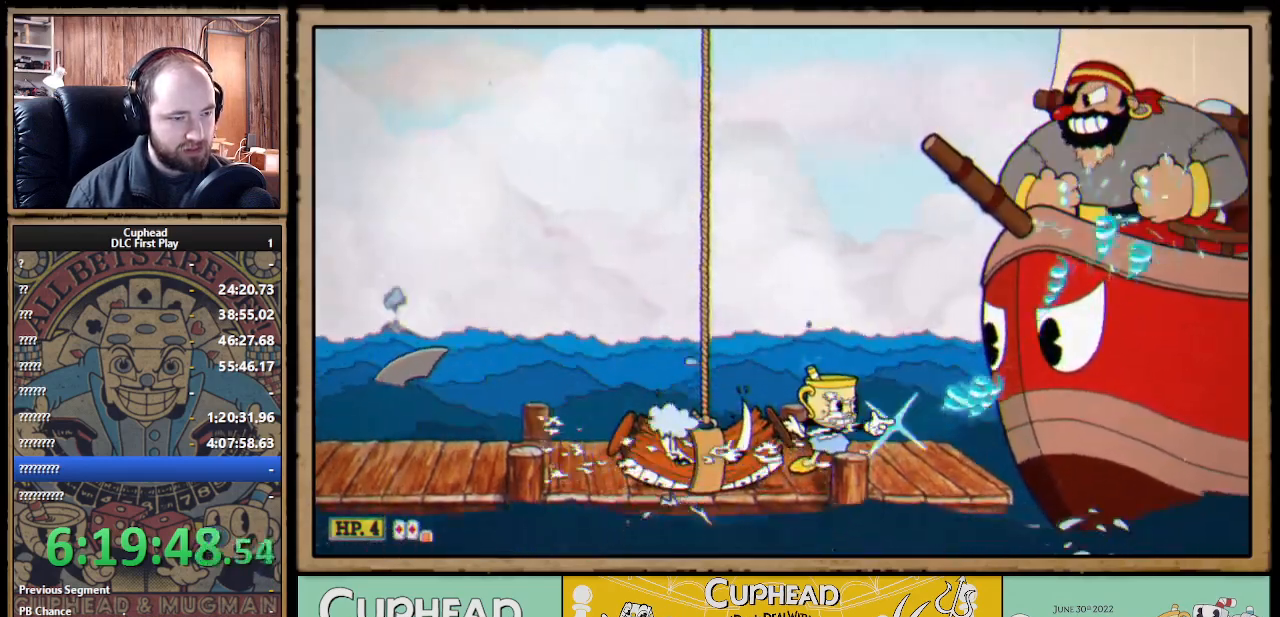
{"buttons": ["X", "R1"], "left_stick": "center", "right_stick": "center", "events": []}
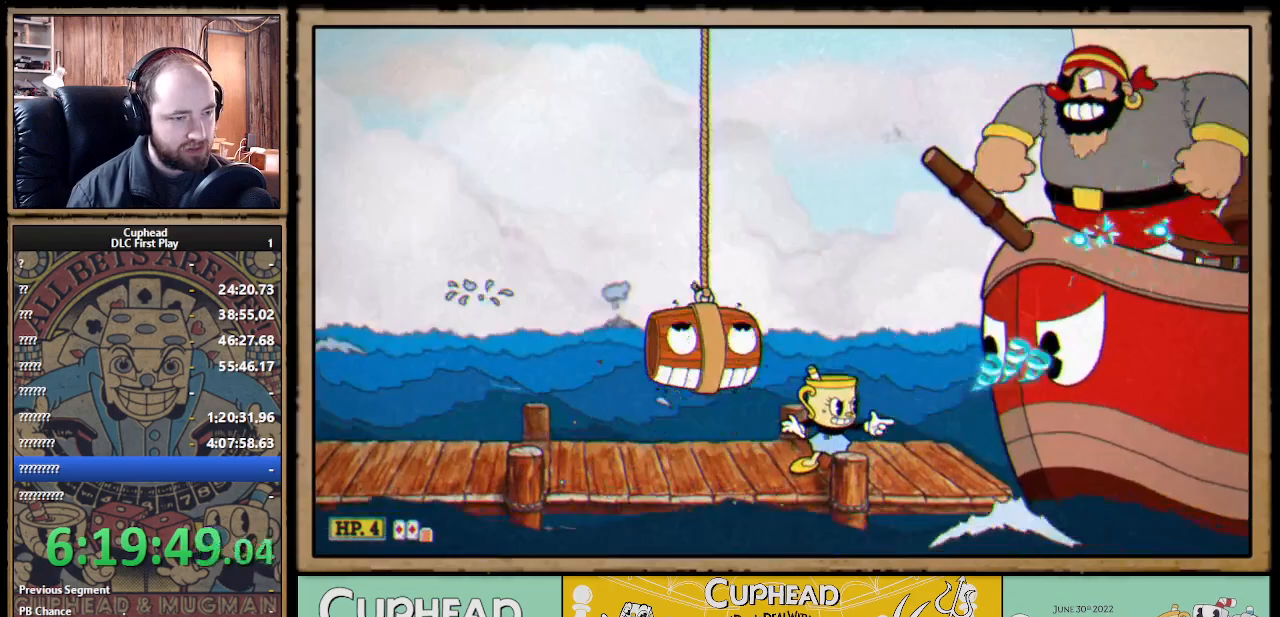
{"buttons": ["X", "R1"], "left_stick": "center", "right_stick": "center", "events": []}
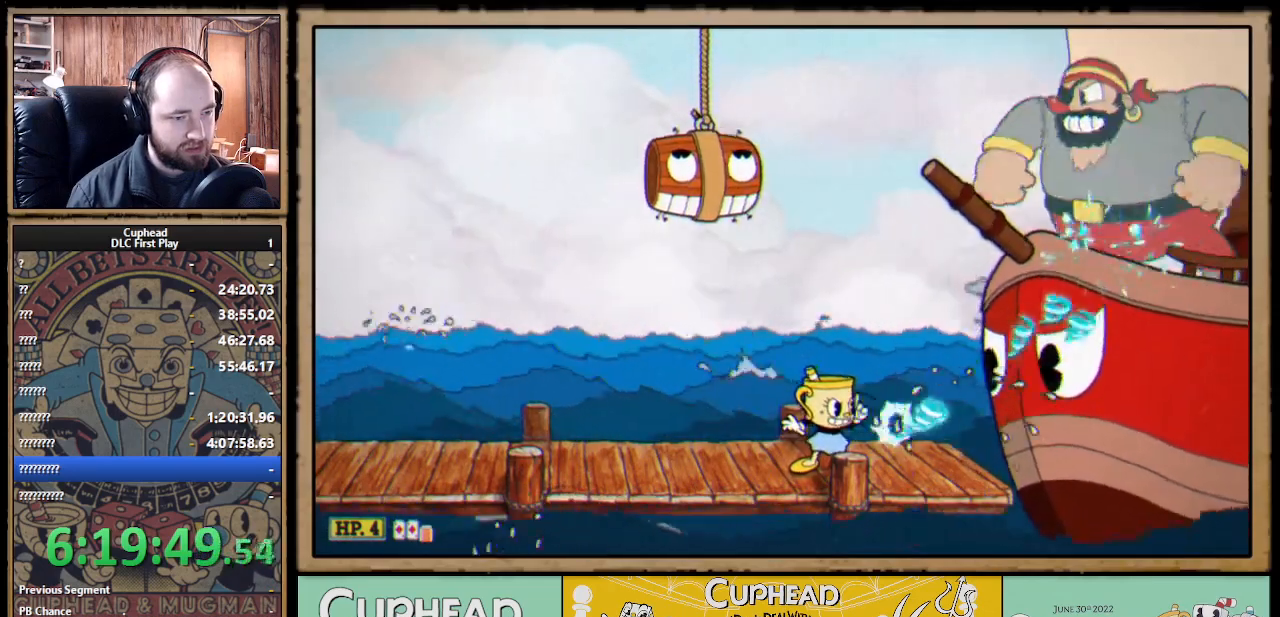
{"buttons": ["X"], "left_stick": "center", "right_stick": "center", "events": [[50, "R1", "up"]]}
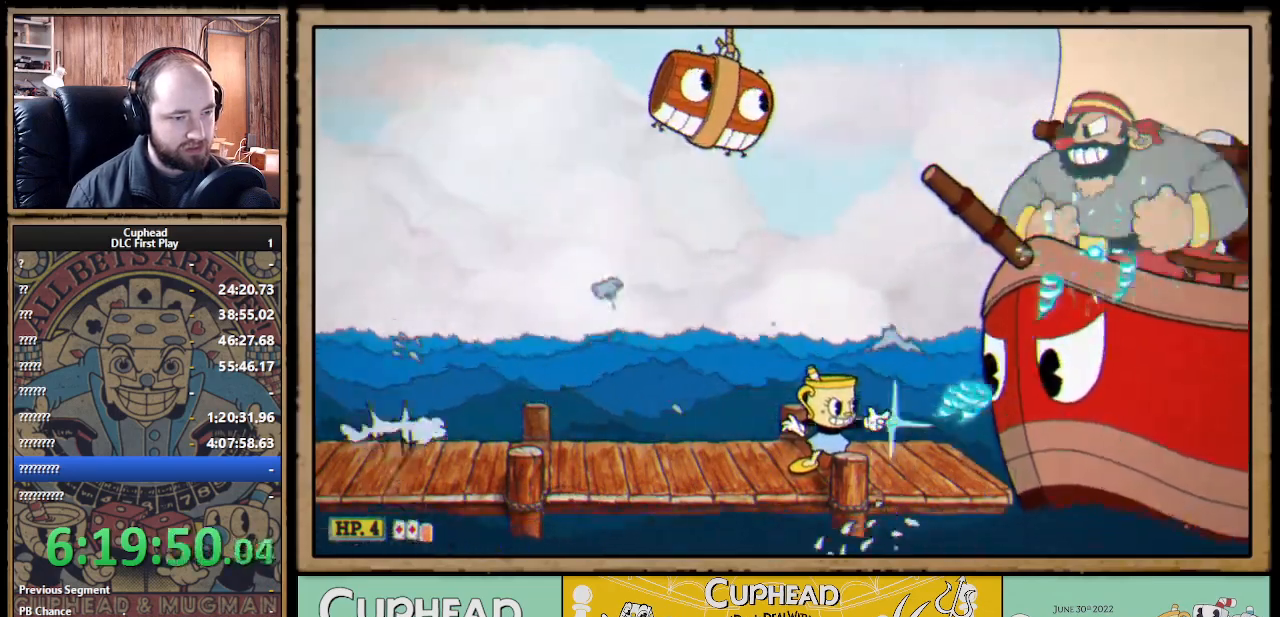
{"buttons": ["X", "R1"], "left_stick": "center", "right_stick": "center", "events": [[367, "DPAD_RIGHT", "down"], [417, "DPAD_RIGHT", "up"], [433, "R1", "down"]]}
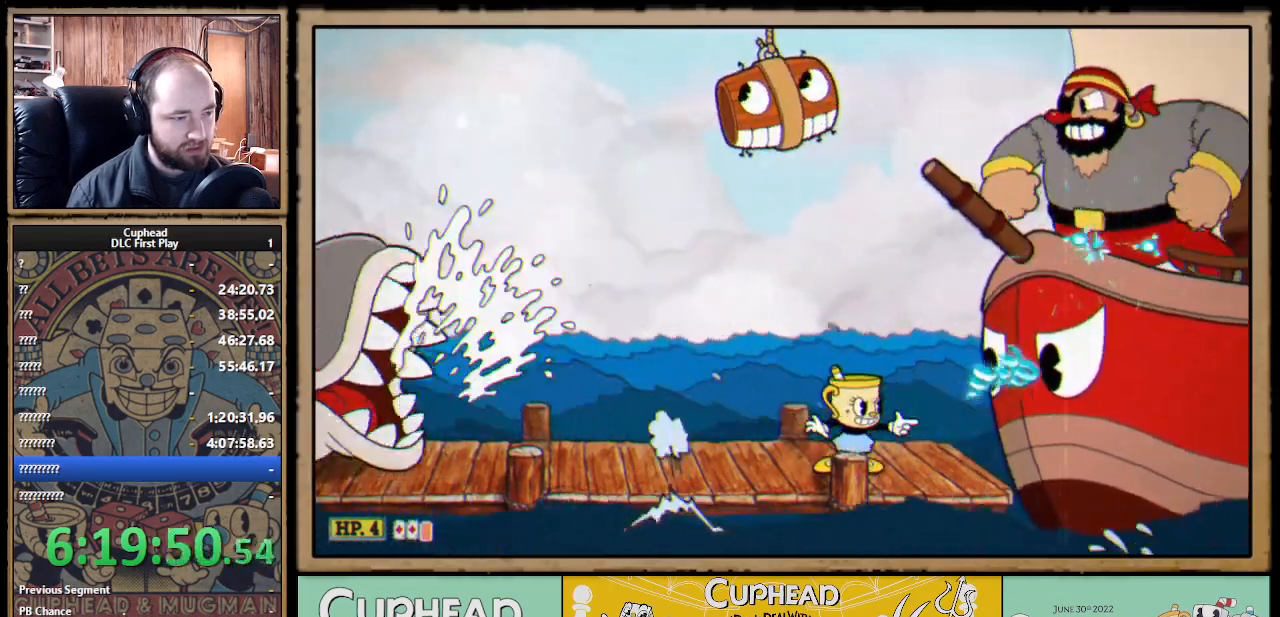
{"buttons": ["X", "R1"], "left_stick": "center", "right_stick": "center", "events": []}
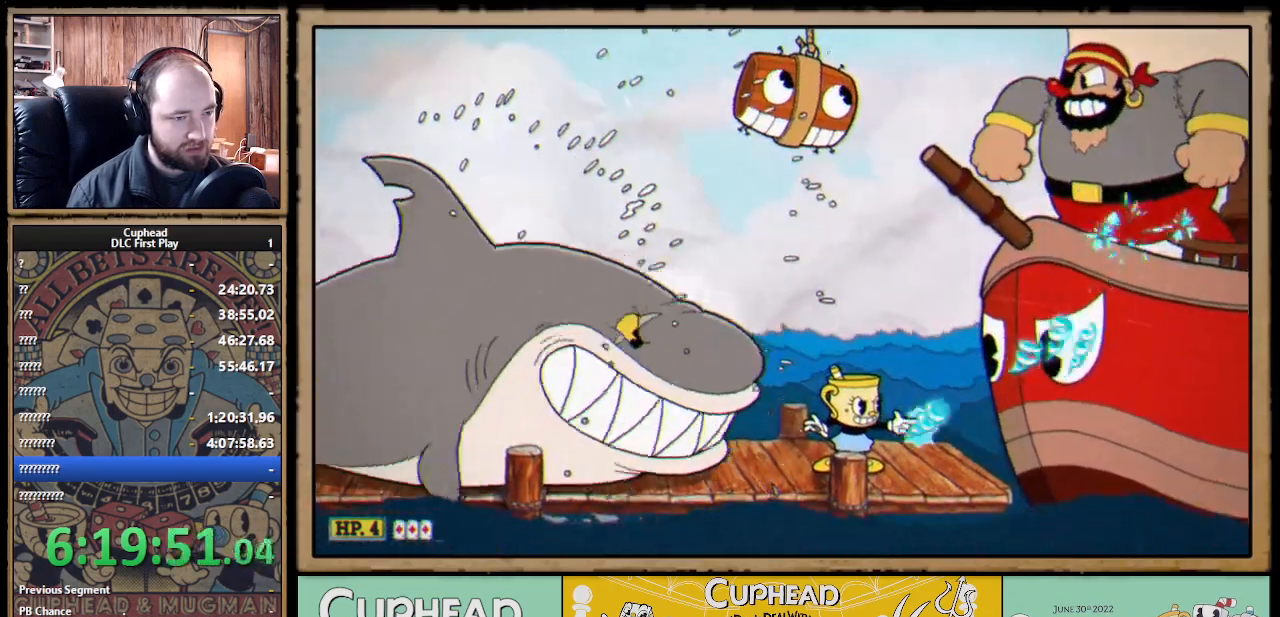
{"buttons": ["X", "R1"], "left_stick": "center", "right_stick": "center", "events": []}
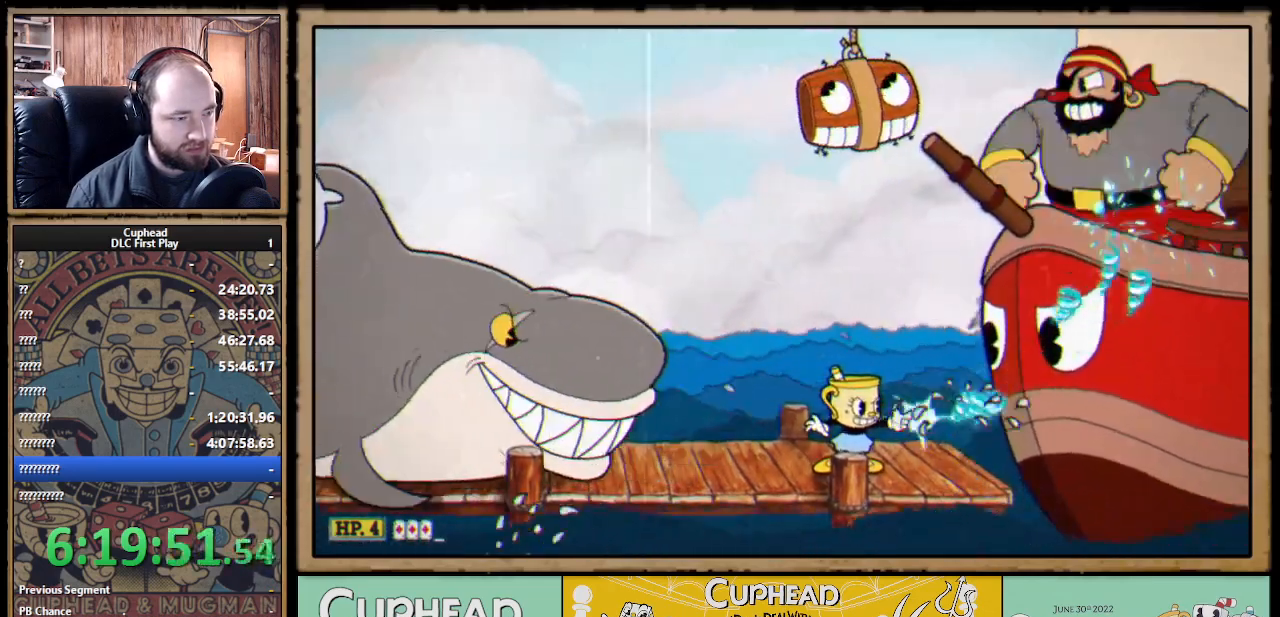
{"buttons": ["X", "R1"], "left_stick": "center", "right_stick": "center", "events": []}
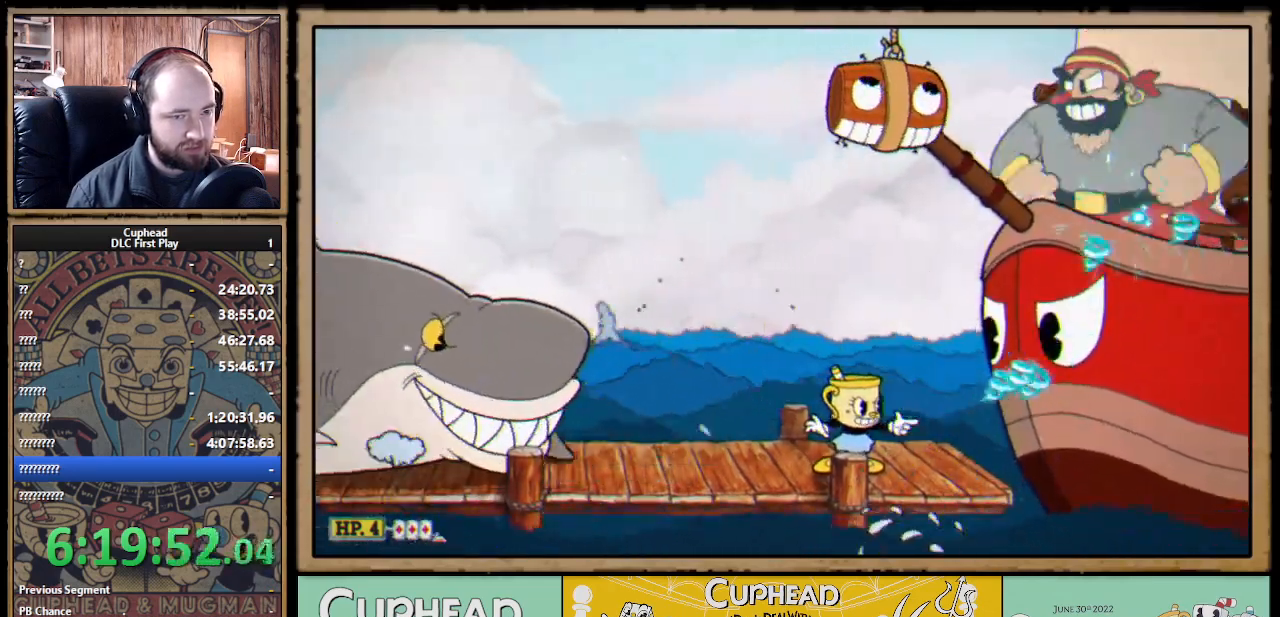
{"buttons": ["X", "R1"], "left_stick": "center", "right_stick": "center", "events": []}
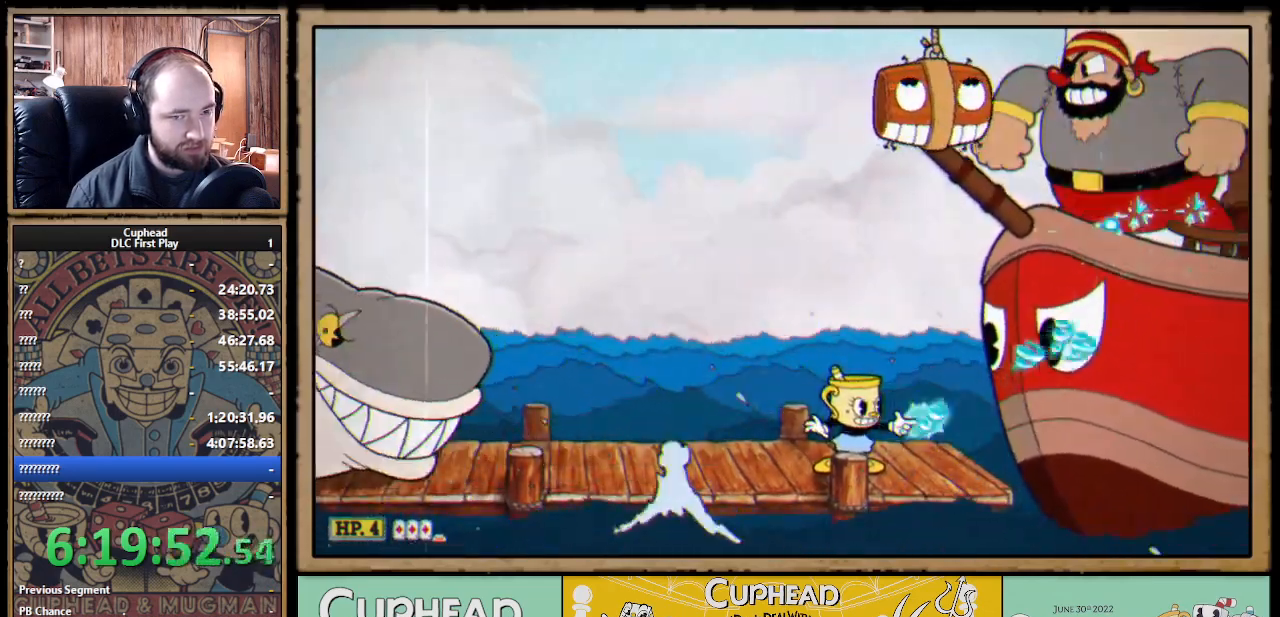
{"buttons": ["X"], "left_stick": "center", "right_stick": "center", "events": [[217, "R1", "up"]]}
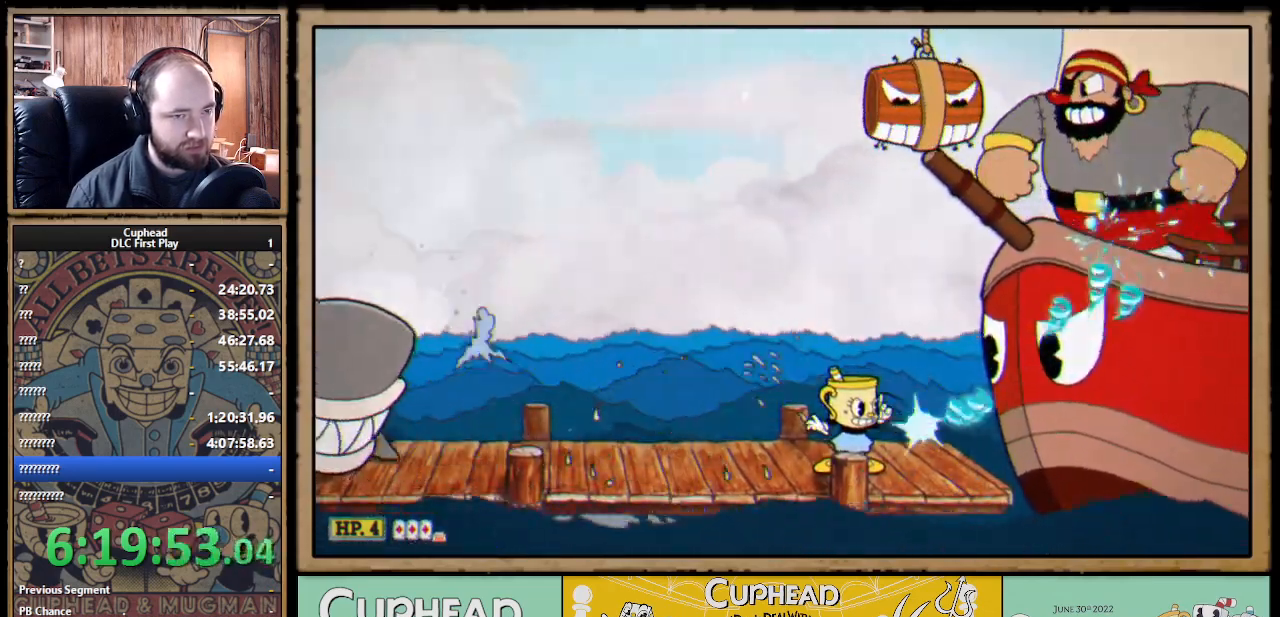
{"buttons": ["X"], "left_stick": "center", "right_stick": "center", "events": []}
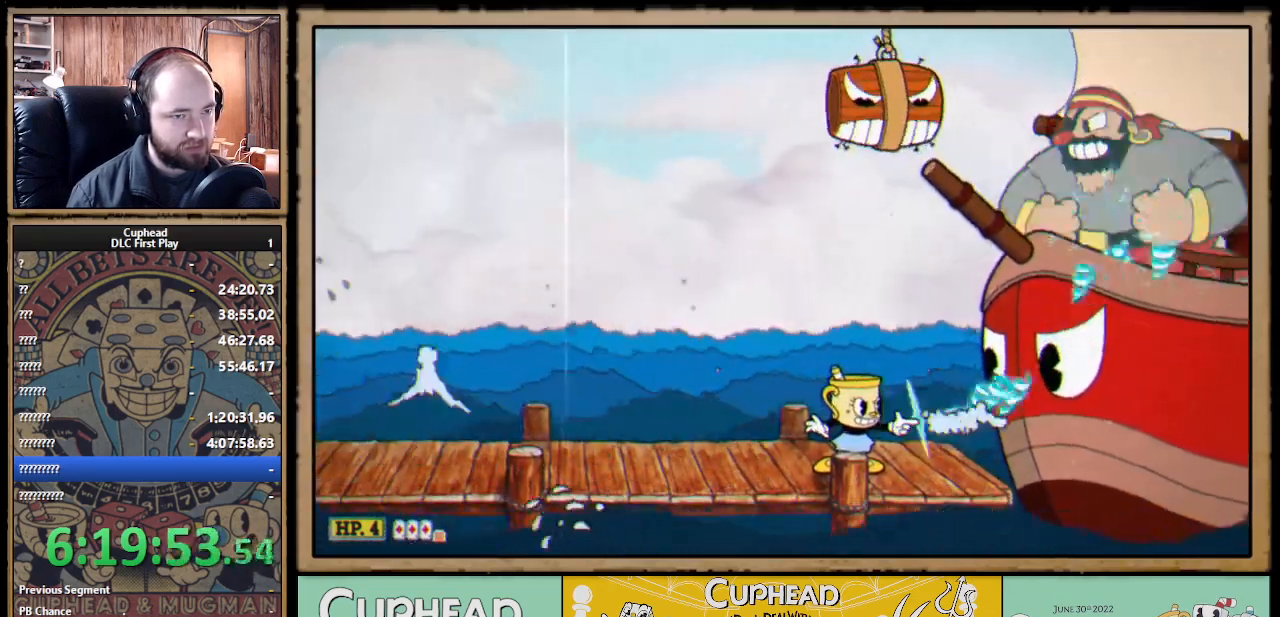
{"buttons": ["X"], "left_stick": "center", "right_stick": "center", "events": []}
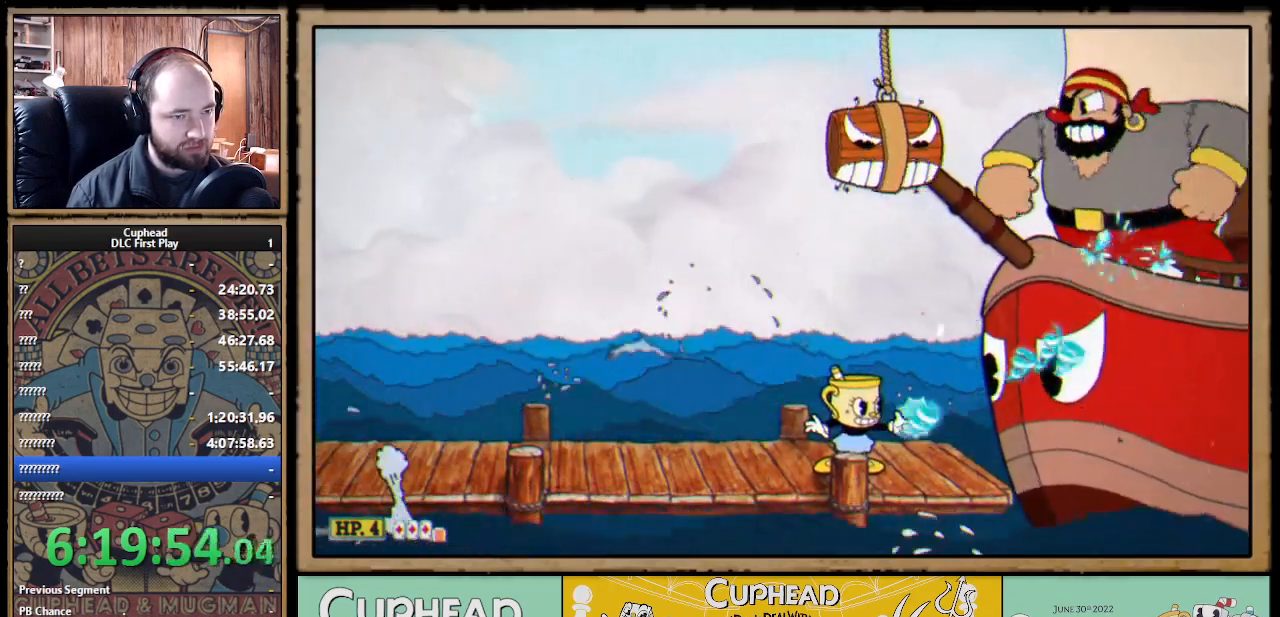
{"buttons": ["A", "X"], "left_stick": "center", "right_stick": "center", "events": [[67, "DPAD_LEFT", "down"], [100, "X", "up"], [317, "A", "down"], [350, "DPAD_LEFT", "up"], [367, "DPAD_RIGHT", "down"], [467, "DPAD_RIGHT", "up"], [500, "X", "down"]]}
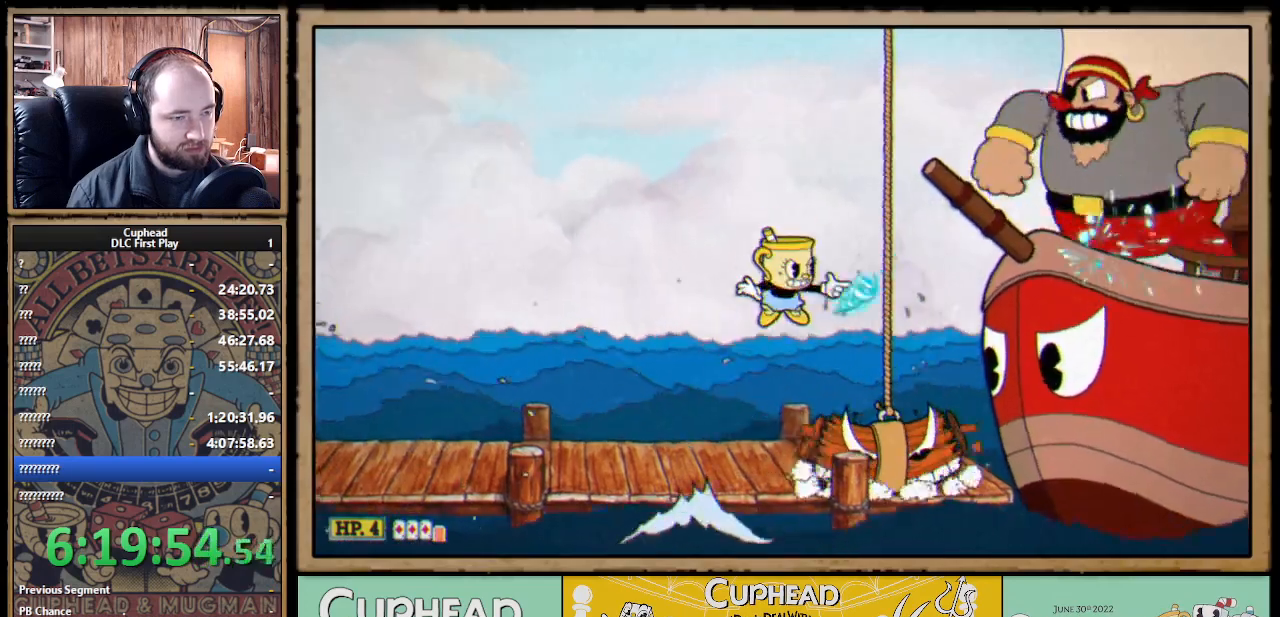
{"buttons": ["A", "X"], "left_stick": "center", "right_stick": "center", "events": [[350, "A", "up"], [467, "A", "down"]]}
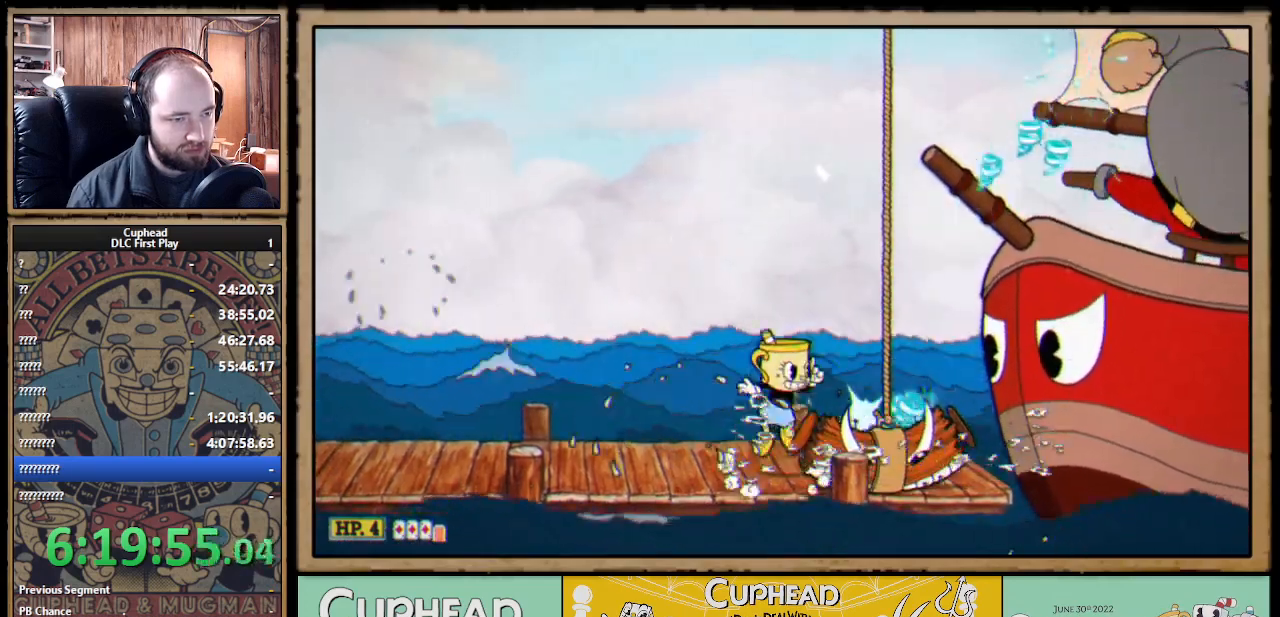
{"buttons": ["X"], "left_stick": "center", "right_stick": "center", "events": [[167, "A", "up"]]}
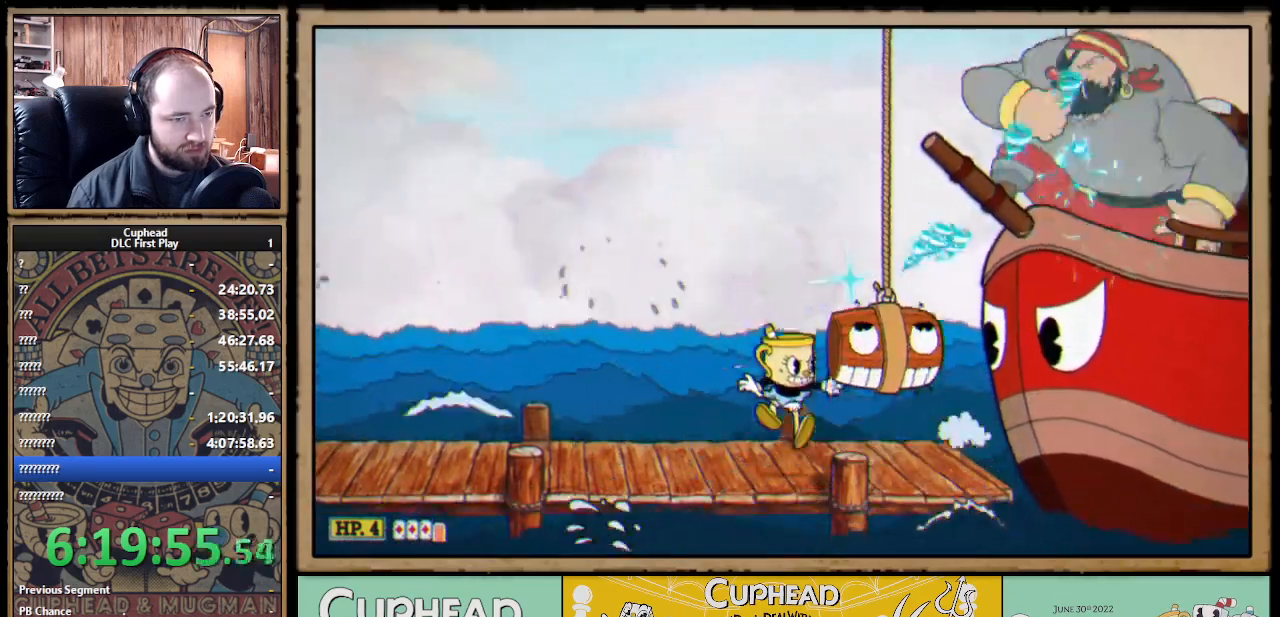
{"buttons": ["X"], "left_stick": "center", "right_stick": "center", "events": [[167, "DPAD_RIGHT", "down"], [267, "DPAD_RIGHT", "up"]]}
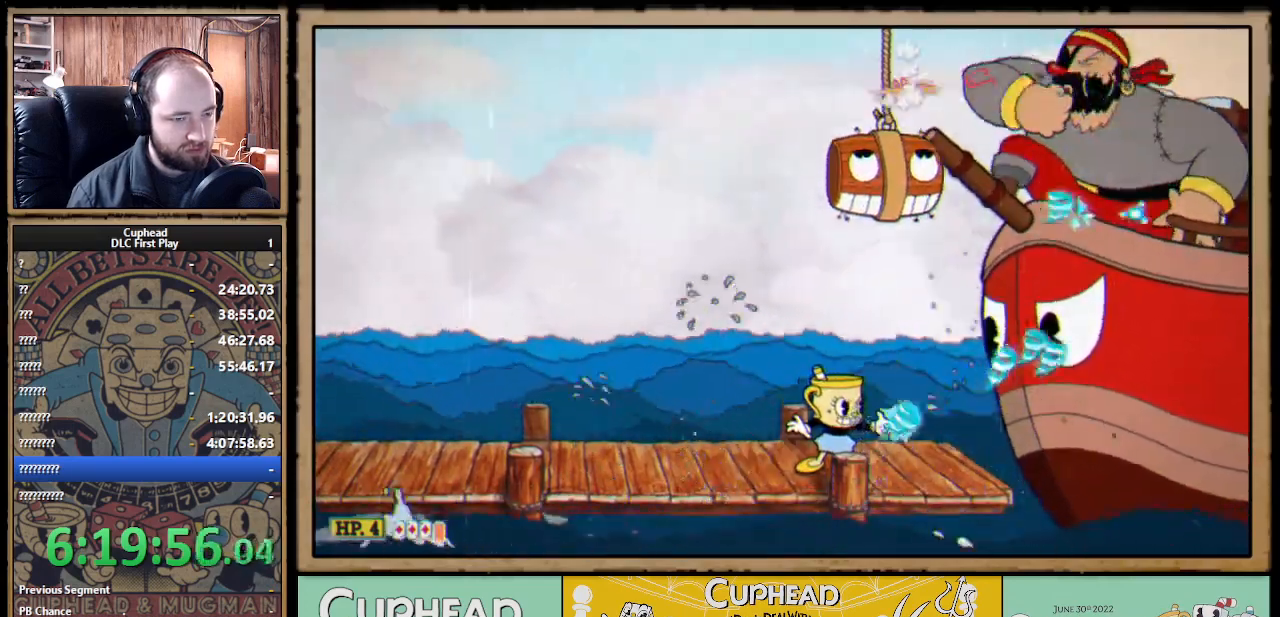
{"buttons": ["X"], "left_stick": "center", "right_stick": "center", "events": []}
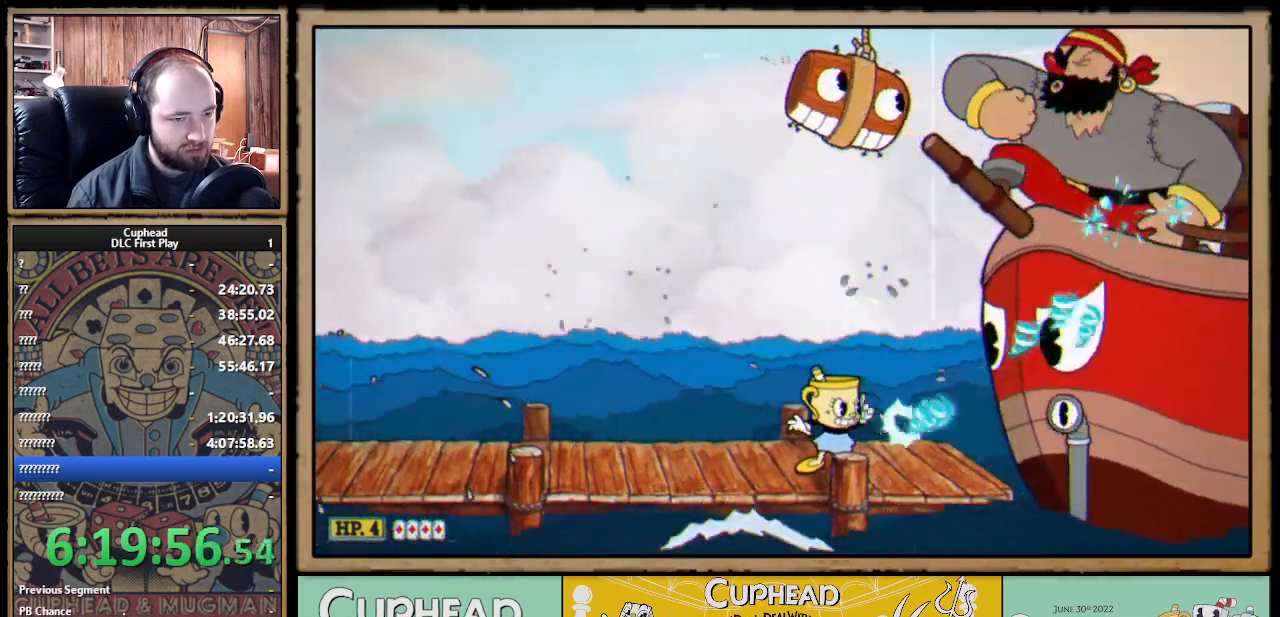
{"buttons": ["X"], "left_stick": "center", "right_stick": "center", "events": []}
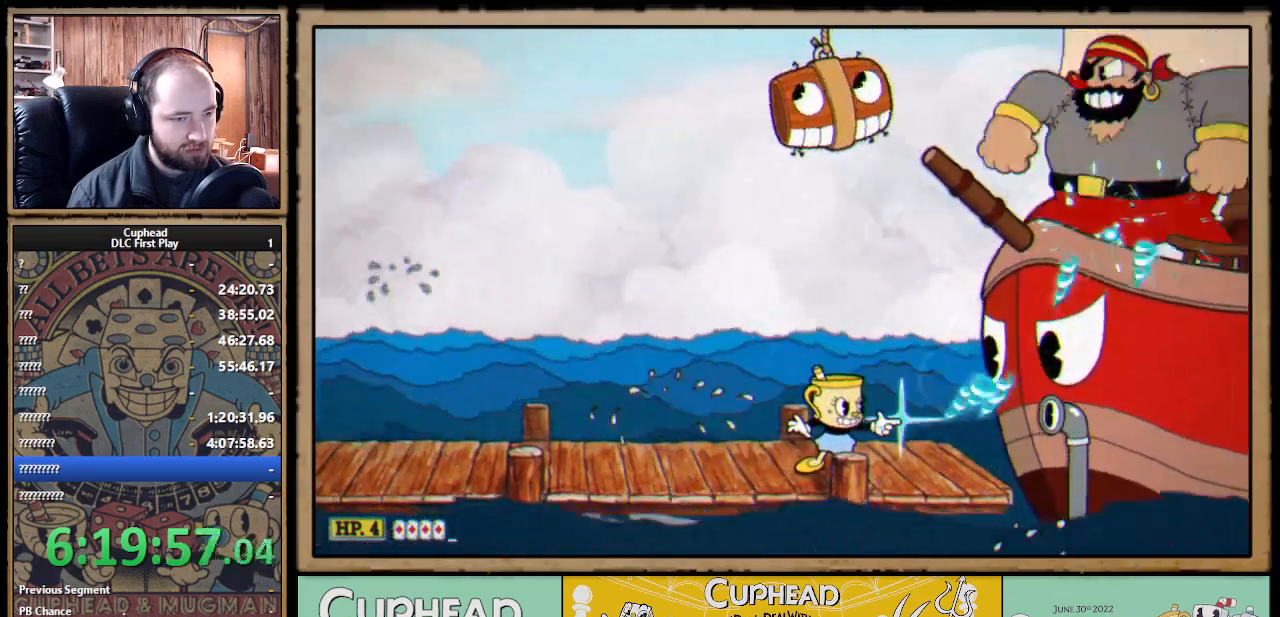
{"buttons": ["A", "X", "DPAD_RIGHT"], "left_stick": "center", "right_stick": "center", "events": [[200, "A", "down"], [350, "DPAD_RIGHT", "down"]]}
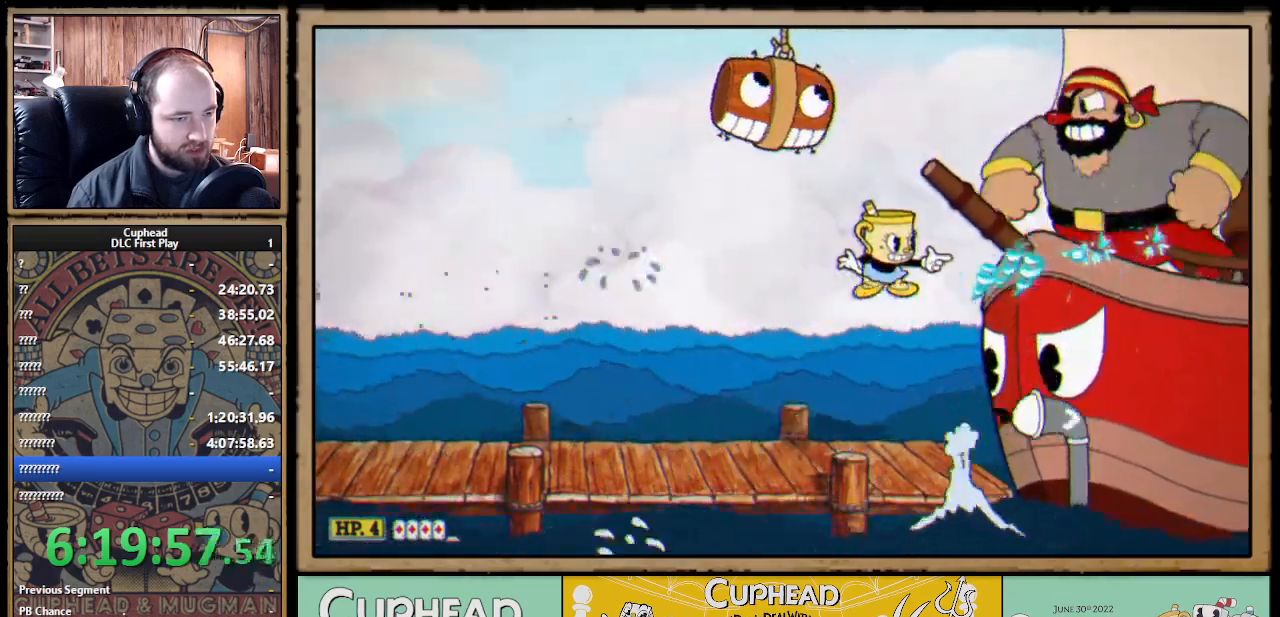
{"buttons": ["X"], "left_stick": "center", "right_stick": "center", "events": [[17, "DPAD_RIGHT", "up"], [50, "Y", "down"], [83, "A", "up"], [117, "L1", "down"], [133, "Y", "up"], [217, "L1", "up"], [267, "L1", "down"], [350, "L1", "up"]]}
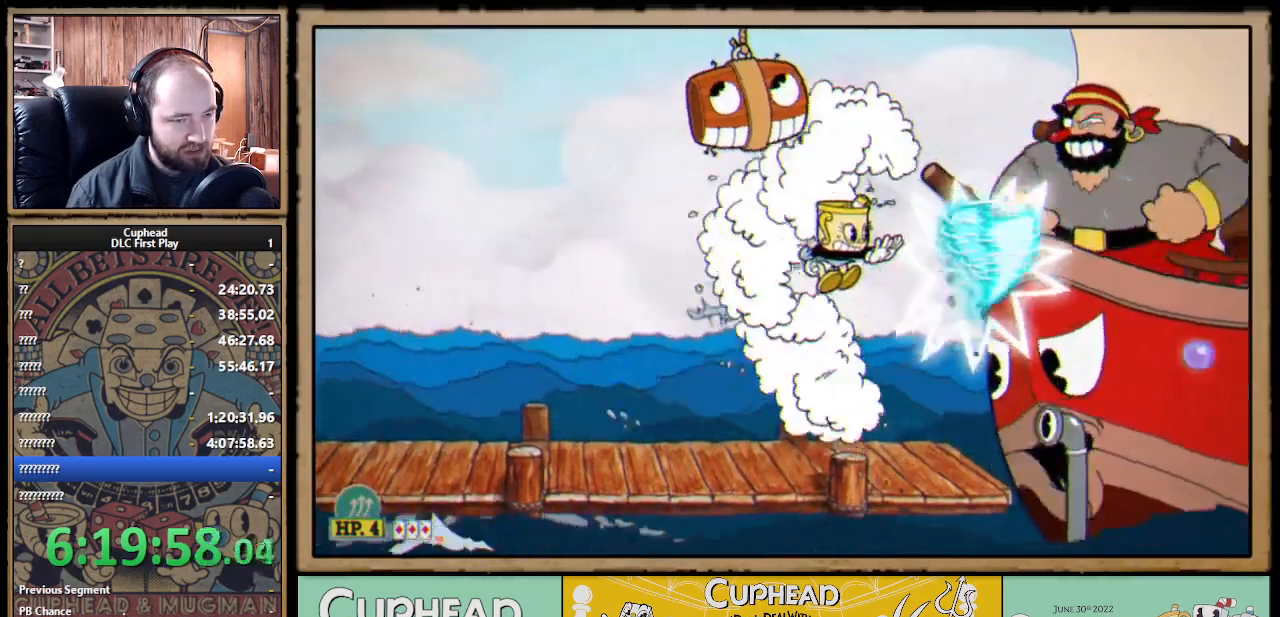
{"buttons": ["A"], "left_stick": "center", "right_stick": "center", "events": [[317, "DPAD_LEFT", "down"], [383, "X", "up"], [467, "DPAD_LEFT", "up"], [483, "A", "down"]]}
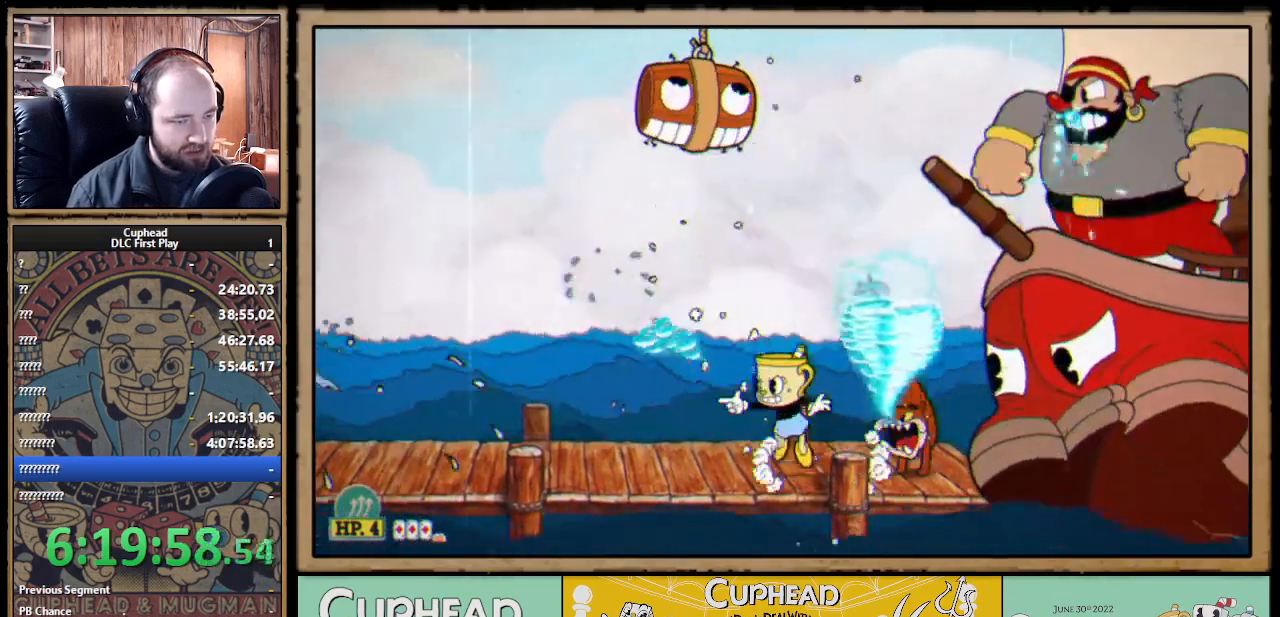
{"buttons": ["X"], "left_stick": "center", "right_stick": "center", "events": [[17, "DPAD_RIGHT", "down"], [117, "X", "down"], [267, "DPAD_RIGHT", "up"], [400, "A", "up"], [400, "Y", "down"], [417, "L1", "down"], [483, "Y", "up"], [500, "L1", "up"]]}
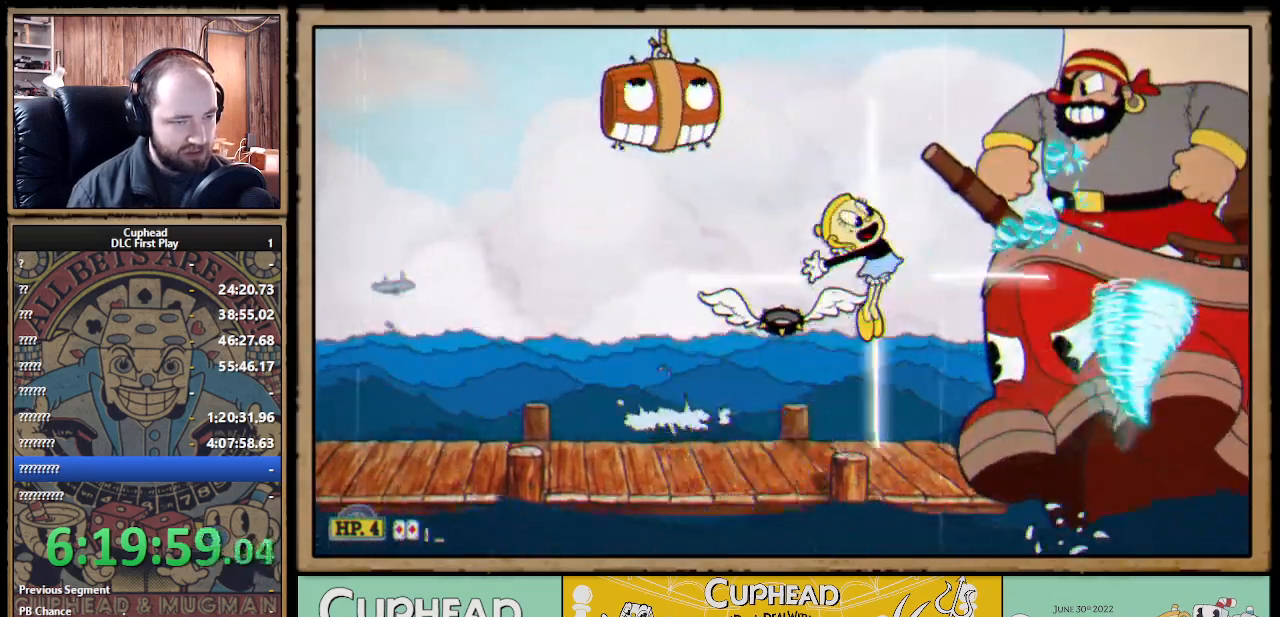
{"buttons": ["X"], "left_stick": "center", "right_stick": "center", "events": [[50, "L1", "down"], [150, "L1", "up"]]}
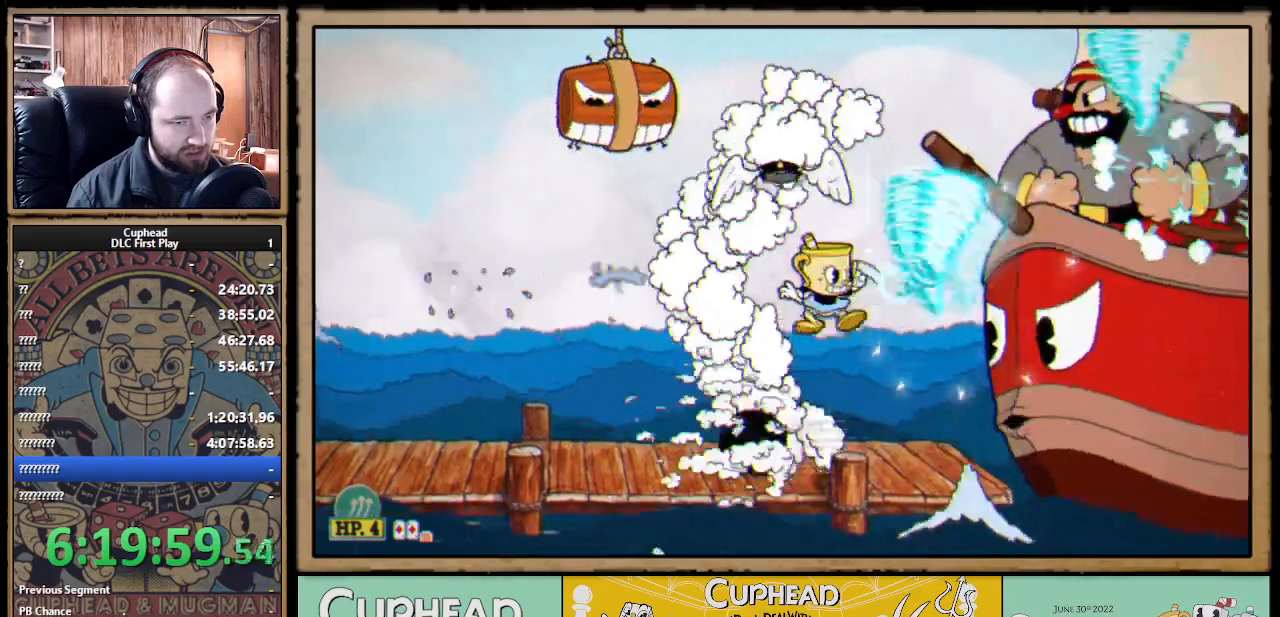
{"buttons": ["A", "X", "DPAD_RIGHT"], "left_stick": "center", "right_stick": "center", "events": [[367, "A", "down"], [483, "DPAD_RIGHT", "down"]]}
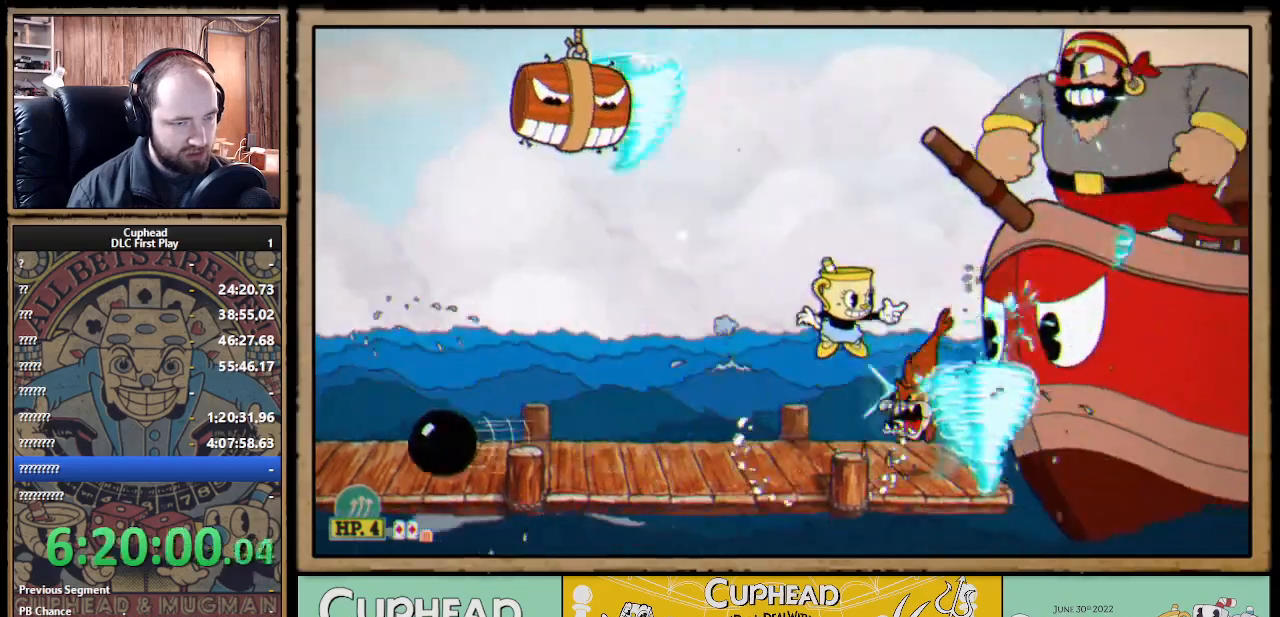
{"buttons": ["X"], "left_stick": "center", "right_stick": "center", "events": [[133, "DPAD_RIGHT", "up"], [217, "Y", "down"], [233, "A", "up"], [267, "L1", "down"], [300, "Y", "up"], [367, "L1", "up"], [417, "L1", "down"], [467, "L1", "up"]]}
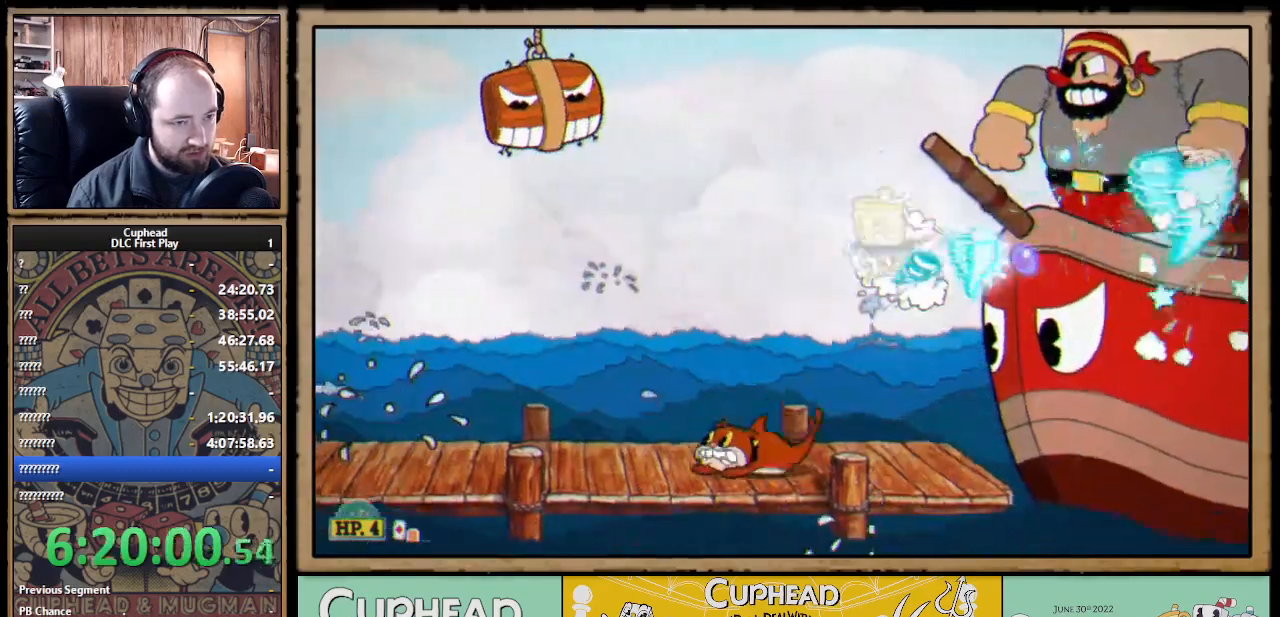
{"buttons": ["X"], "left_stick": "center", "right_stick": "center", "events": []}
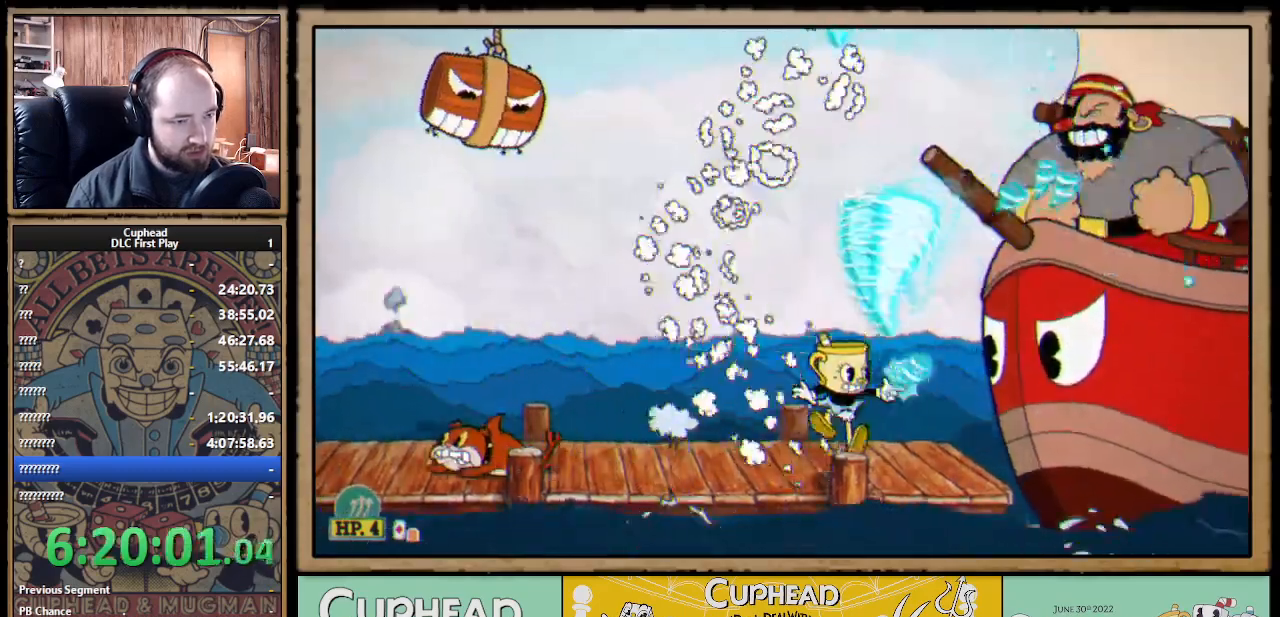
{"buttons": ["A", "X"], "left_stick": "center", "right_stick": "center", "events": [[67, "A", "down"], [317, "DPAD_RIGHT", "down"], [350, "DPAD_RIGHT", "up"], [367, "A", "up"], [467, "A", "down"]]}
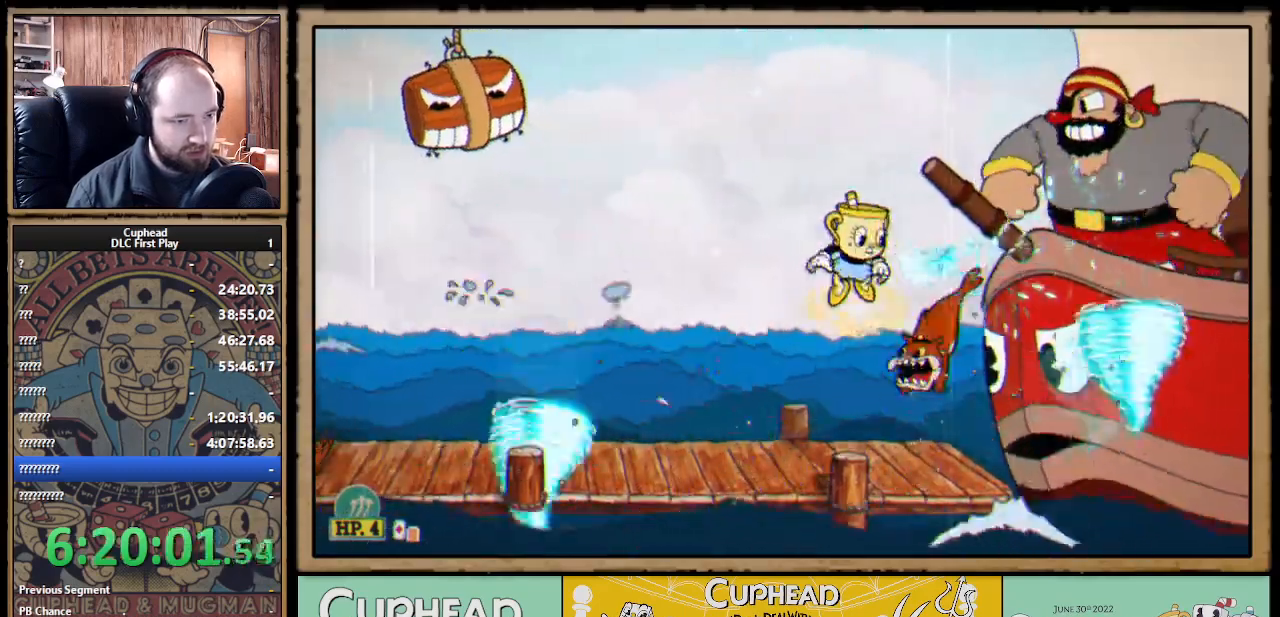
{"buttons": ["X", "Y"], "left_stick": "center", "right_stick": "center", "events": [[200, "DPAD_RIGHT", "down"], [233, "A", "up"], [283, "DPAD_RIGHT", "up"], [450, "Y", "down"]]}